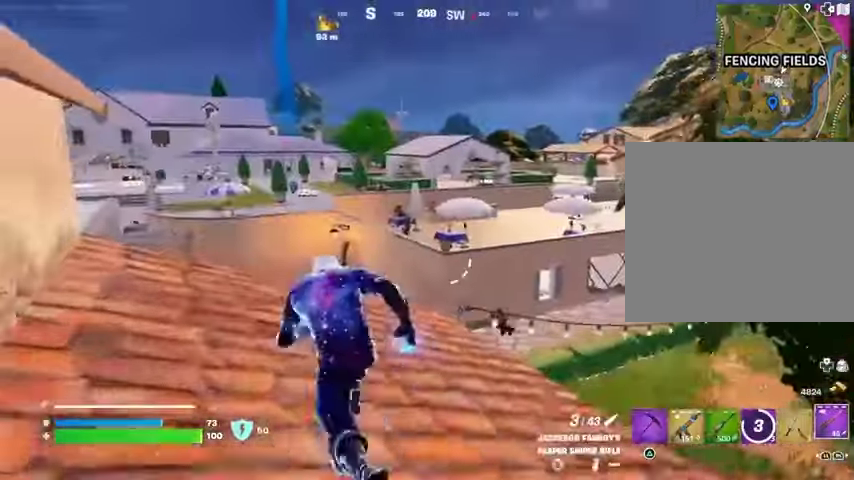
Gameplay with a controller (PlayStation layout); each line is a JSON object with the inputs held at the frame after it. "events" lists button and stick changes between this image and that frame as [ms after this image, input, new state], when the widget could be followed in between. Not read: L1 R1 SELECT START.
{"buttons": ["L2"], "left_stick": "up-right", "right_stick": "up", "events": [[33, "L2", "down"], [167, "right_stick", "left"], [233, "right_stick", "center"], [300, "left_stick", "right"], [367, "left_stick", "up-right"], [500, "right_stick", "up"]]}
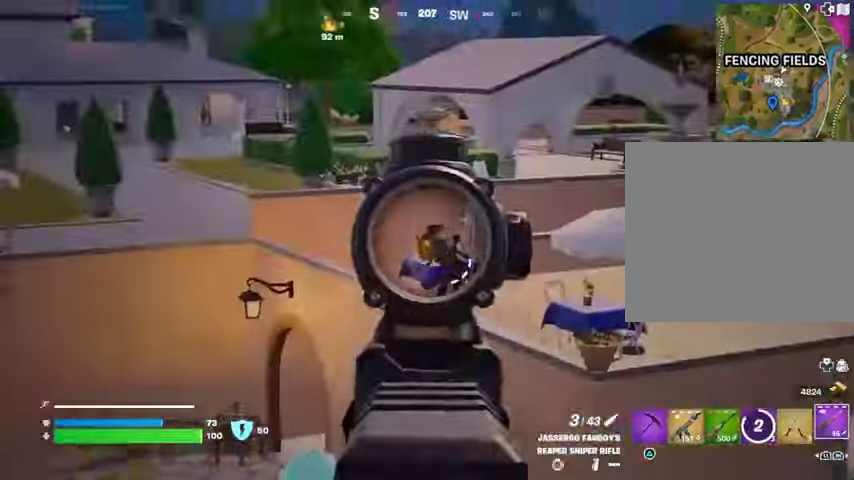
{"buttons": [], "left_stick": "down", "right_stick": "center", "events": [[33, "right_stick", "right"], [100, "R2", "down"], [100, "right_stick", "down-right"], [133, "L2", "up"], [167, "R2", "up"], [267, "right_stick", "down-left"], [433, "right_stick", "center"], [467, "left_stick", "down"]]}
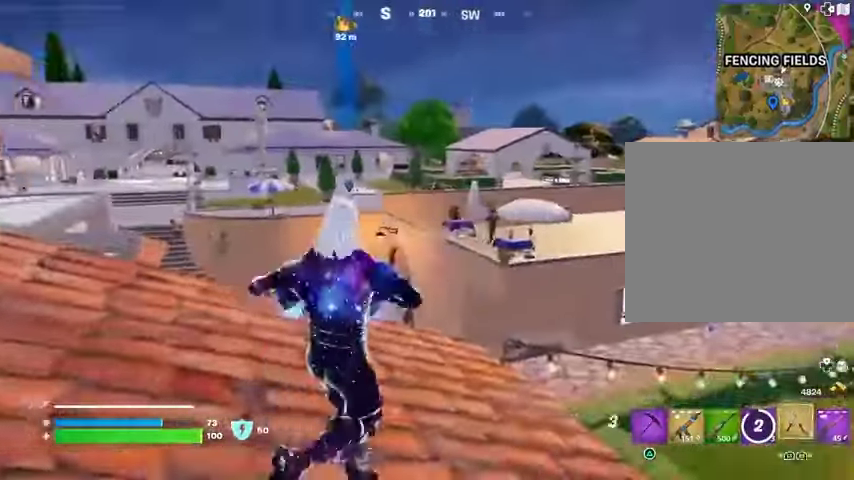
{"buttons": [], "left_stick": "left", "right_stick": "right", "events": [[33, "right_stick", "left"], [200, "left_stick", "left"], [367, "L3", "down"], [433, "L3", "up"], [467, "right_stick", "right"]]}
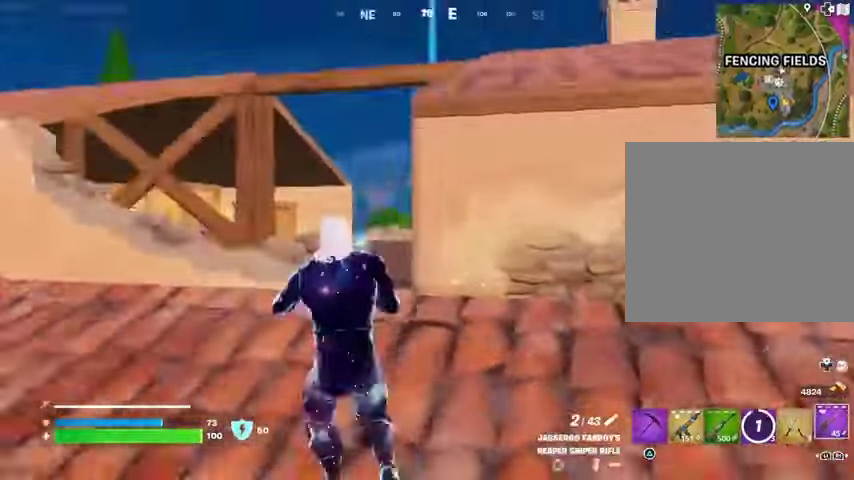
{"buttons": [], "left_stick": "up-right", "right_stick": "center", "events": [[133, "left_stick", "up"], [200, "left_stick", "up-right"], [367, "right_stick", "center"]]}
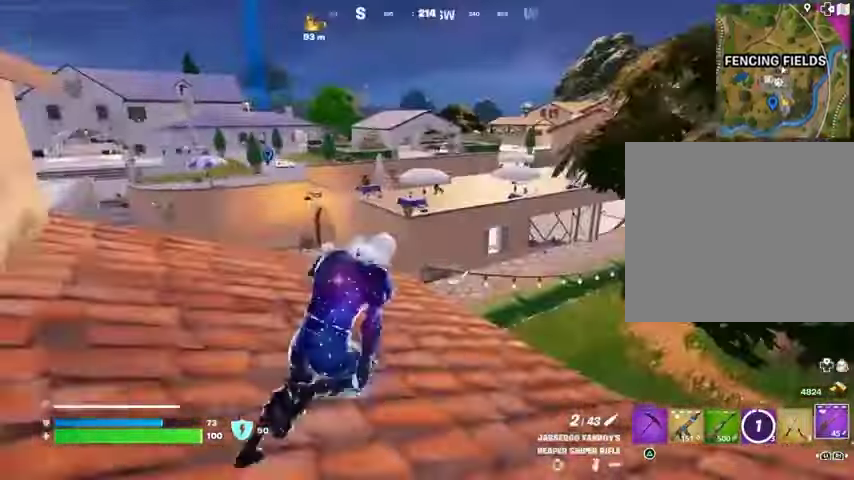
{"buttons": ["L2"], "left_stick": "right", "right_stick": "up-left", "events": [[233, "L2", "down"], [233, "right_stick", "up"], [300, "right_stick", "center"], [433, "left_stick", "right"], [433, "right_stick", "up-left"]]}
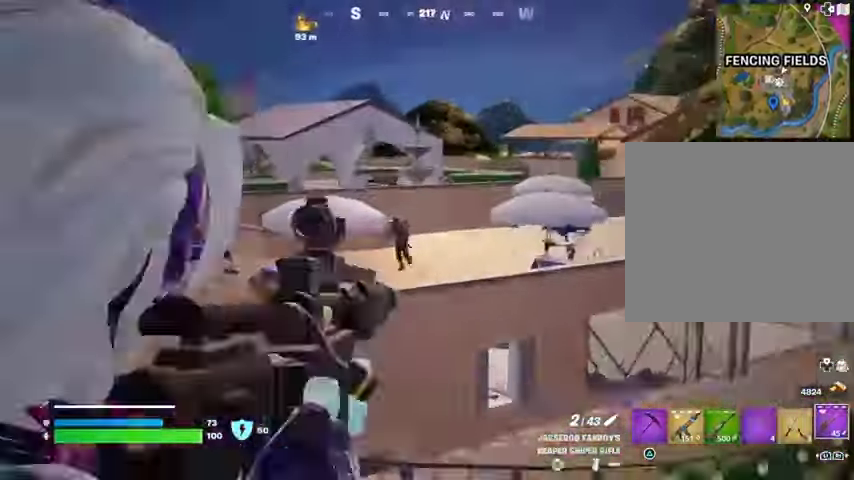
{"buttons": ["L2"], "left_stick": "center", "right_stick": "left", "events": [[33, "left_stick", "down-right"], [133, "right_stick", "left"], [467, "left_stick", "center"]]}
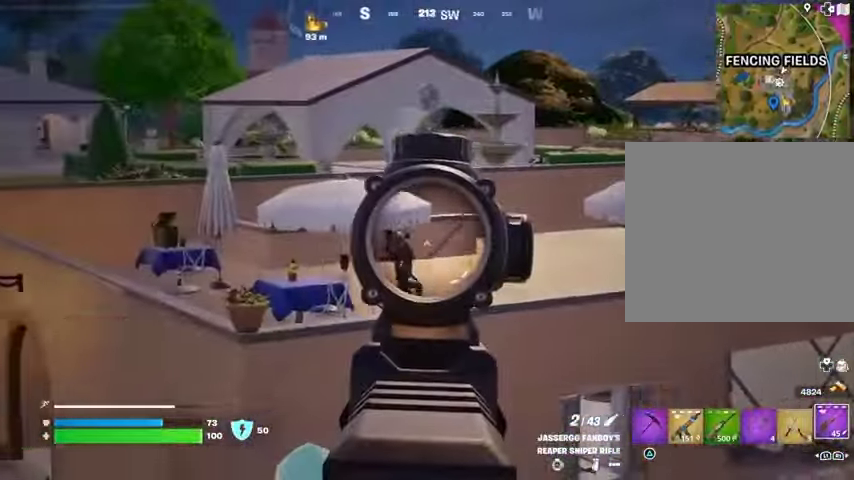
{"buttons": ["L2"], "left_stick": "left", "right_stick": "center", "events": [[67, "left_stick", "left"], [333, "right_stick", "right"], [433, "right_stick", "center"]]}
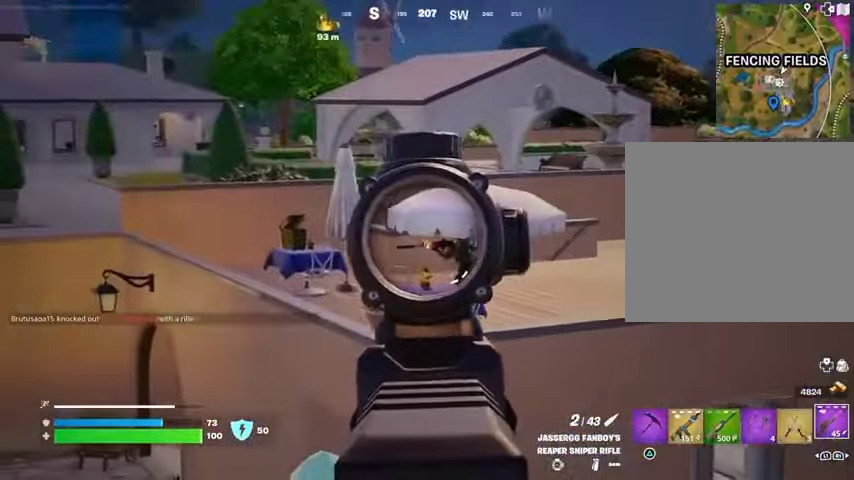
{"buttons": ["L2"], "left_stick": "up", "right_stick": "up-left", "events": [[133, "left_stick", "up"], [133, "right_stick", "right"], [167, "R3", "down"], [267, "R3", "up"], [300, "right_stick", "up"], [400, "right_stick", "center"], [467, "right_stick", "up-left"]]}
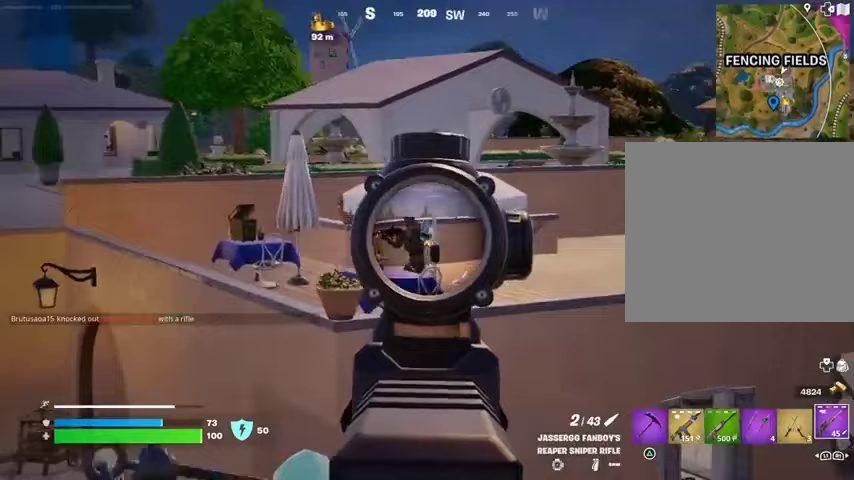
{"buttons": ["L2"], "left_stick": "center", "right_stick": "center", "events": [[200, "right_stick", "center"], [300, "right_stick", "left"], [333, "left_stick", "up-left"], [467, "left_stick", "center"], [467, "right_stick", "center"]]}
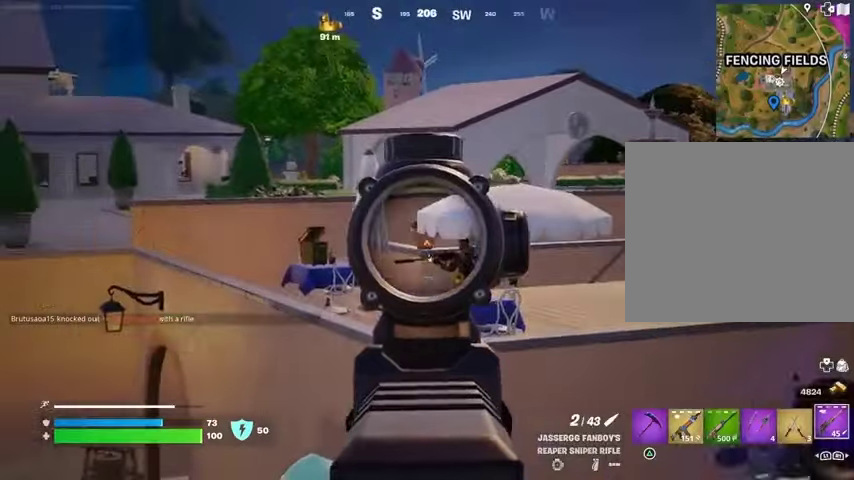
{"buttons": ["L2"], "left_stick": "left", "right_stick": "up-left", "events": [[100, "left_stick", "up-right"], [300, "left_stick", "center"], [467, "left_stick", "left"], [467, "right_stick", "up-left"]]}
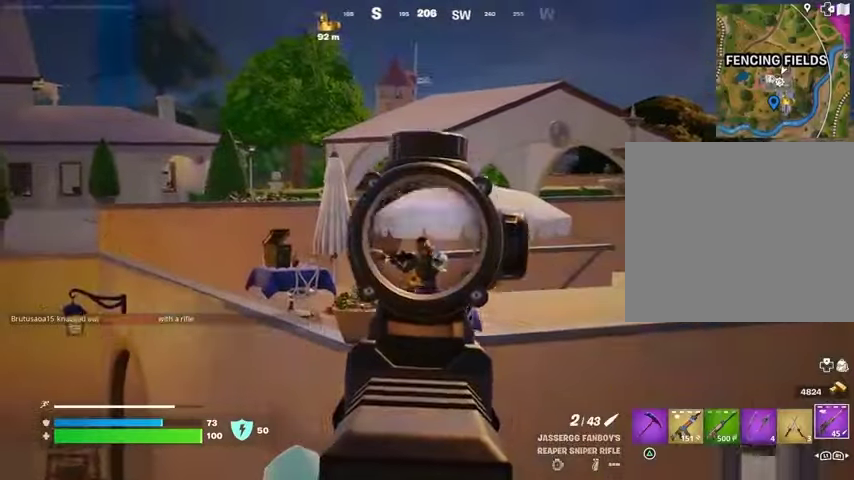
{"buttons": [], "left_stick": "left", "right_stick": "left", "events": [[33, "left_stick", "center"], [33, "right_stick", "center"], [300, "R2", "down"], [300, "left_stick", "up-left"], [333, "right_stick", "down"], [400, "L2", "up"], [400, "R2", "up"], [433, "L3", "down"], [433, "right_stick", "center"], [500, "L3", "up"], [500, "left_stick", "left"], [500, "right_stick", "left"]]}
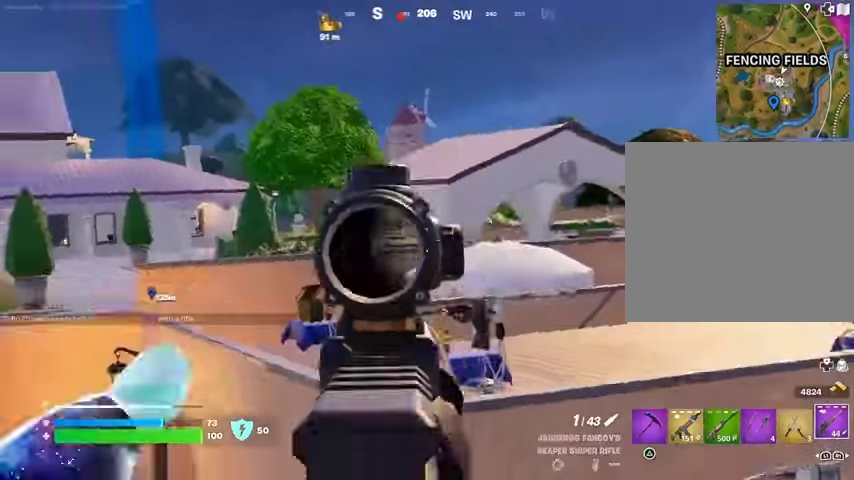
{"buttons": [], "left_stick": "down-right", "right_stick": "center", "events": [[233, "right_stick", "center"], [300, "left_stick", "down"], [300, "right_stick", "down-right"], [400, "right_stick", "center"], [467, "left_stick", "down-right"]]}
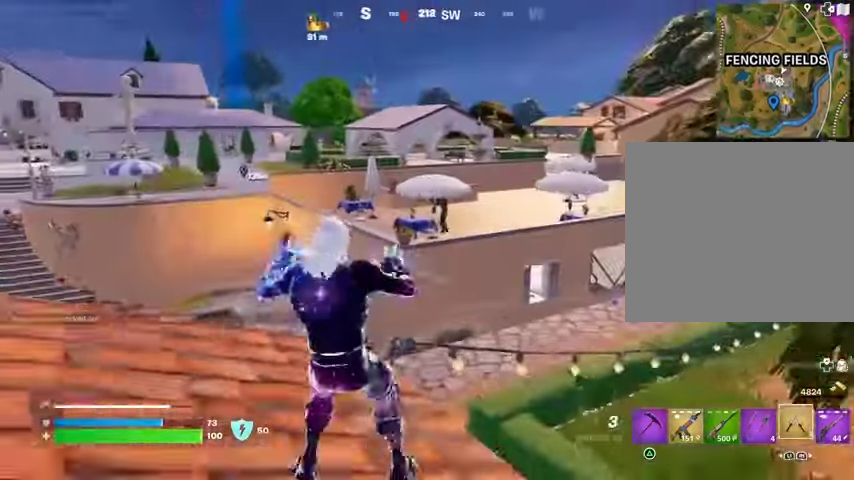
{"buttons": [], "left_stick": "down-left", "right_stick": "center", "events": [[233, "right_stick", "up"], [333, "L2", "down"], [333, "left_stick", "right"], [367, "right_stick", "center"], [467, "L2", "up"], [500, "left_stick", "down-left"]]}
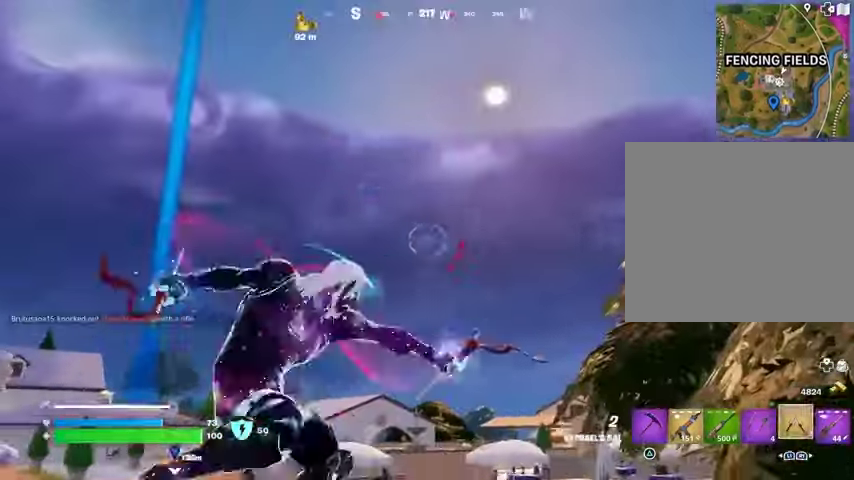
{"buttons": [], "left_stick": "up-right", "right_stick": "down", "events": [[200, "left_stick", "up"], [300, "left_stick", "up-right"], [333, "right_stick", "down"]]}
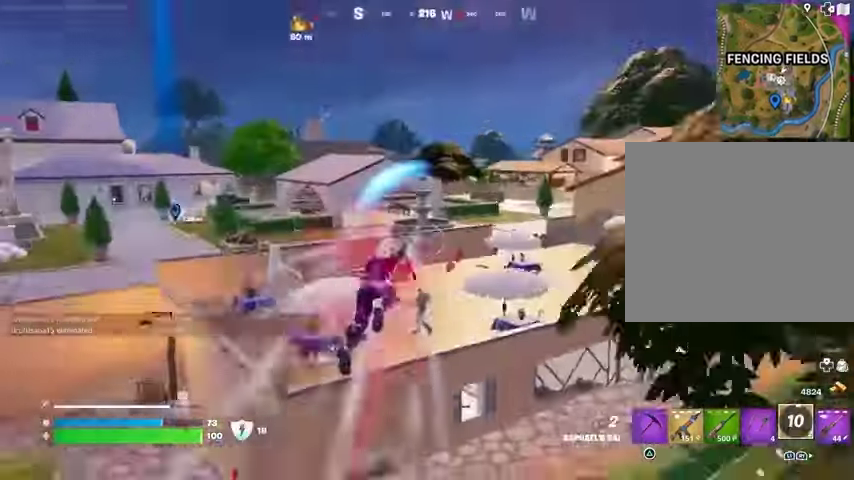
{"buttons": [], "left_stick": "left", "right_stick": "left", "events": [[233, "right_stick", "center"], [300, "left_stick", "down-right"], [367, "left_stick", "down"], [367, "right_stick", "left"], [500, "left_stick", "left"]]}
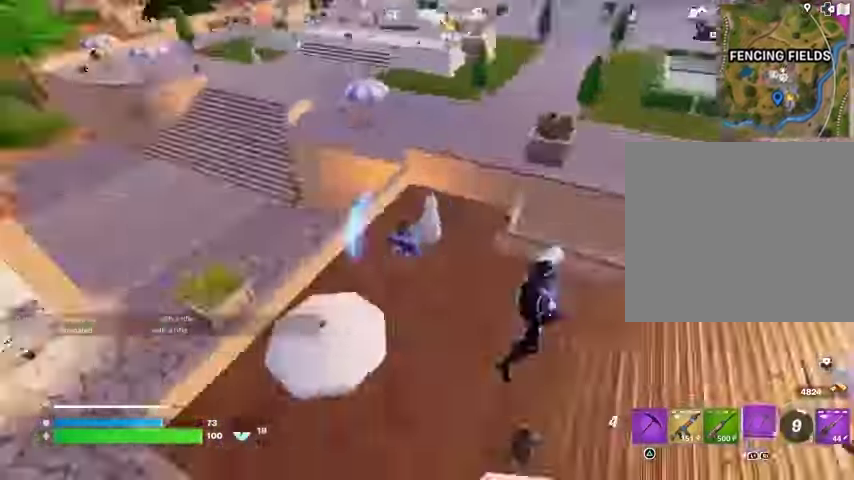
{"buttons": [], "left_stick": "up", "right_stick": "center", "events": [[200, "right_stick", "up-left"], [300, "left_stick", "up"], [433, "right_stick", "center"]]}
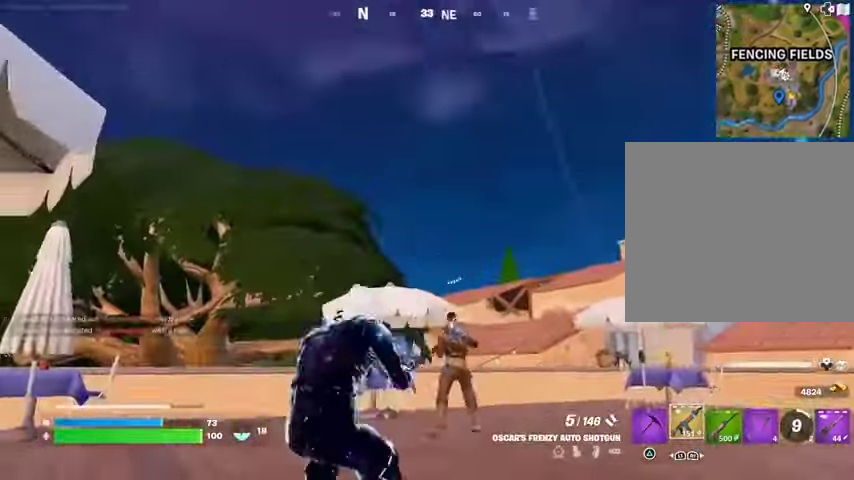
{"buttons": [], "left_stick": "up", "right_stick": "center", "events": [[133, "right_stick", "down"], [200, "left_stick", "up-left"], [267, "R2", "down"], [267, "right_stick", "center"], [333, "R2", "up"], [433, "left_stick", "up"]]}
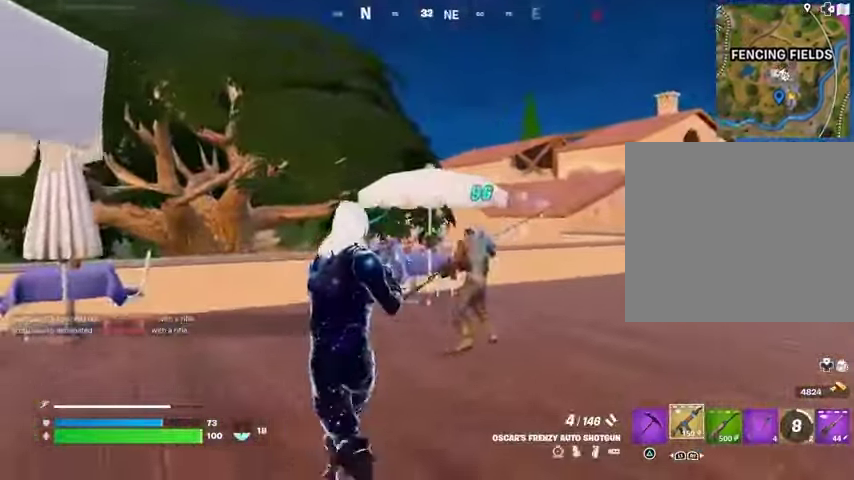
{"buttons": [], "left_stick": "up", "right_stick": "center", "events": [[33, "right_stick", "right"], [100, "left_stick", "up-right"], [133, "R2", "down"], [133, "right_stick", "center"], [167, "R2", "up"], [200, "right_stick", "down-left"], [333, "right_stick", "center"], [433, "left_stick", "up"]]}
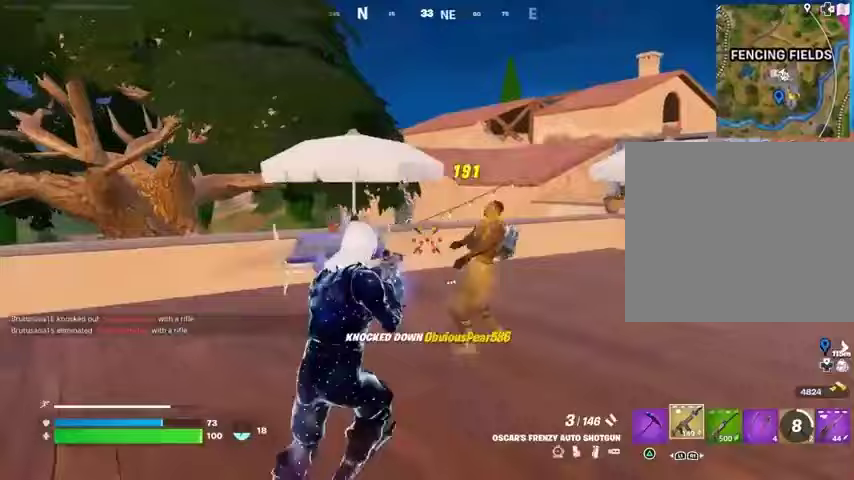
{"buttons": [], "left_stick": "right", "right_stick": "left", "events": [[33, "right_stick", "left"], [67, "L3", "down"], [167, "L3", "up"], [367, "left_stick", "up-right"], [500, "left_stick", "right"]]}
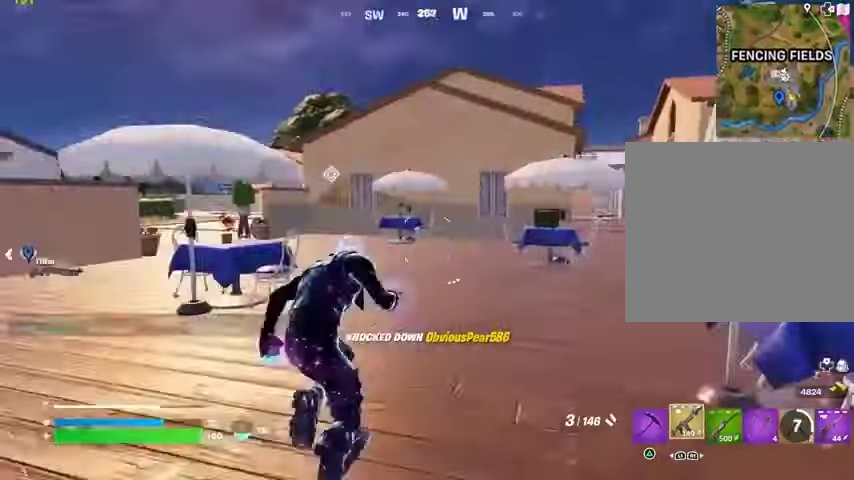
{"buttons": [], "left_stick": "down-left", "right_stick": "center", "events": [[233, "left_stick", "down"], [300, "left_stick", "down-left"], [300, "right_stick", "center"]]}
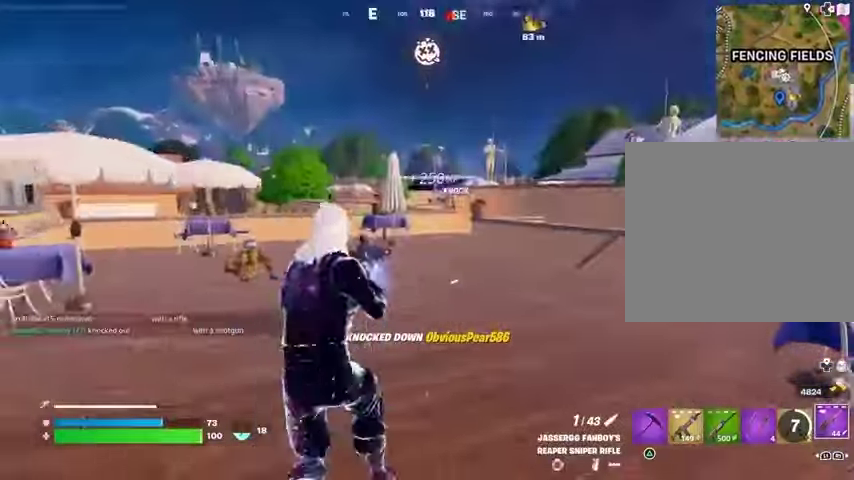
{"buttons": ["L2"], "left_stick": "right", "right_stick": "center", "events": [[33, "right_stick", "left"], [167, "left_stick", "down-right"], [167, "right_stick", "center"], [367, "L2", "down"], [367, "left_stick", "right"]]}
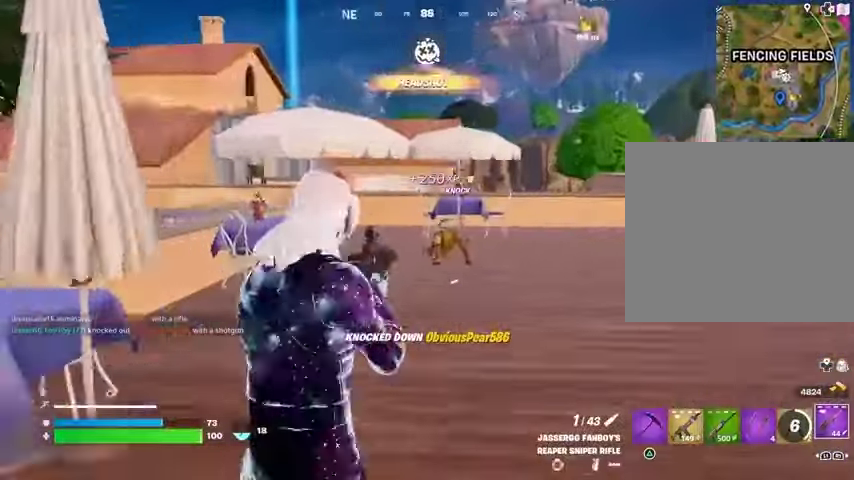
{"buttons": ["L2"], "left_stick": "up", "right_stick": "center", "events": [[67, "left_stick", "up-right"], [200, "left_stick", "up"], [300, "right_stick", "left"], [433, "right_stick", "center"]]}
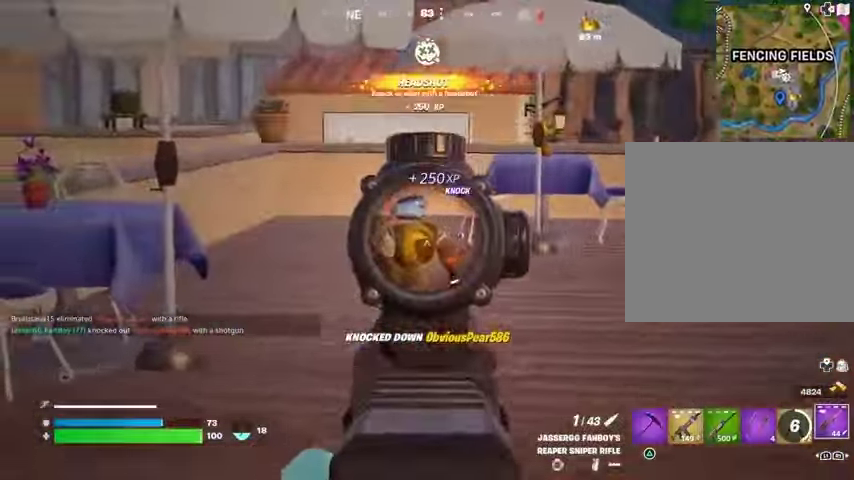
{"buttons": [], "left_stick": "up", "right_stick": "center", "events": [[67, "R2", "down"], [67, "right_stick", "down-left"], [100, "L2", "up"], [133, "R2", "up"], [233, "right_stick", "center"], [400, "SQUARE", "down"], [467, "SQUARE", "up"]]}
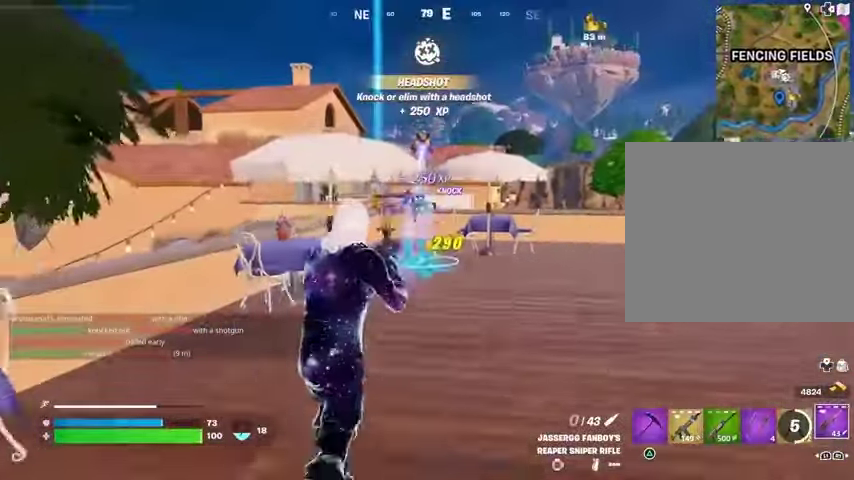
{"buttons": [], "left_stick": "up-left", "right_stick": "center", "events": [[300, "left_stick", "up-left"]]}
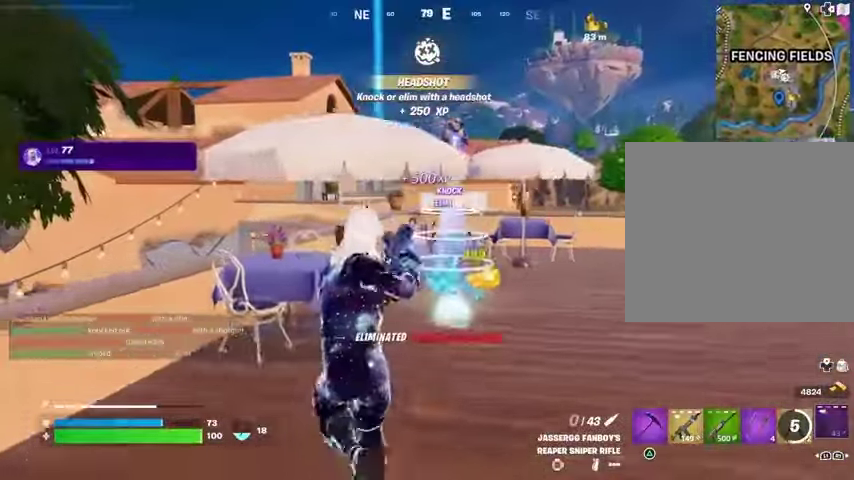
{"buttons": [], "left_stick": "down", "right_stick": "right", "events": [[400, "left_stick", "down"], [467, "right_stick", "right"]]}
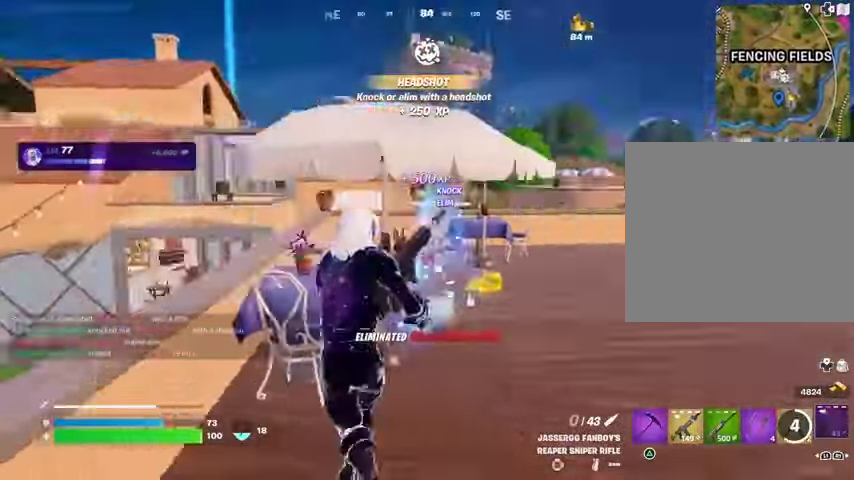
{"buttons": [], "left_stick": "right", "right_stick": "center", "events": [[67, "right_stick", "center"], [100, "left_stick", "right"]]}
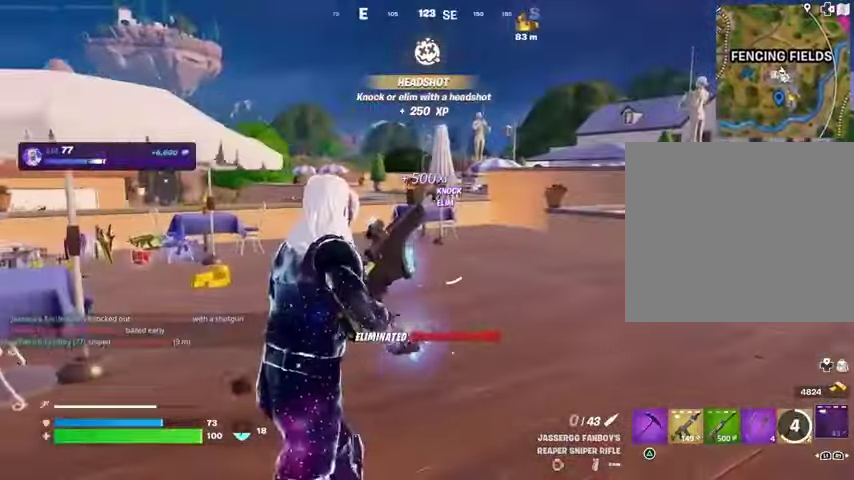
{"buttons": [], "left_stick": "right", "right_stick": "center", "events": [[367, "right_stick", "left"], [433, "right_stick", "center"]]}
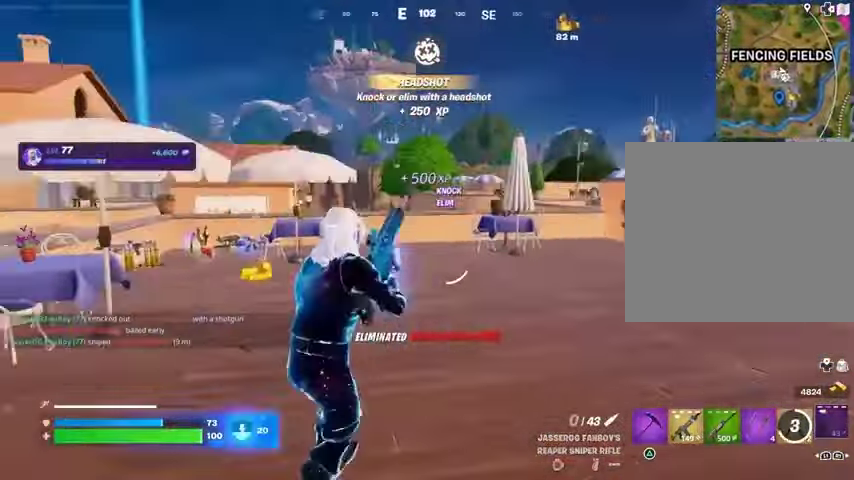
{"buttons": [], "left_stick": "right", "right_stick": "right", "events": [[367, "right_stick", "right"]]}
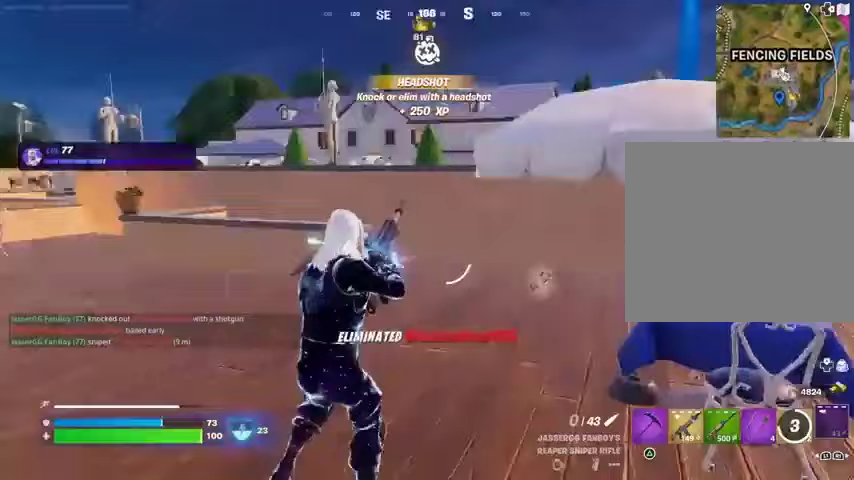
{"buttons": [], "left_stick": "up-right", "right_stick": "center", "events": [[67, "right_stick", "center"], [167, "left_stick", "up-right"], [300, "right_stick", "right"], [433, "right_stick", "center"]]}
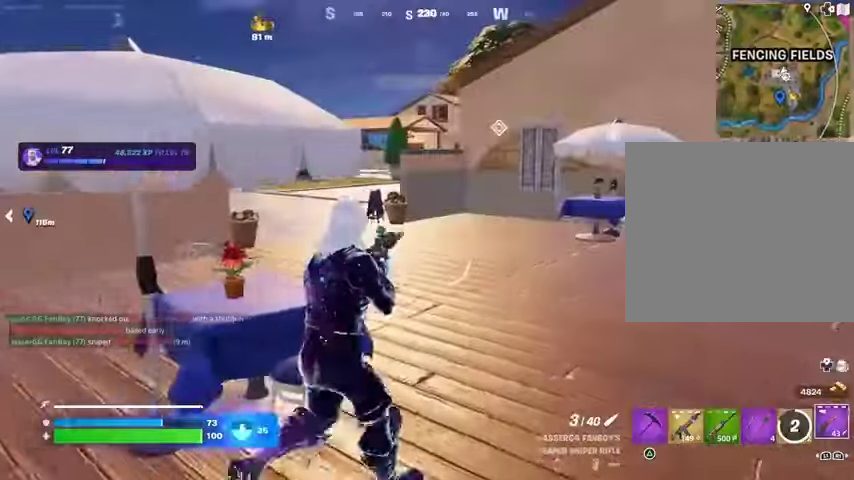
{"buttons": [], "left_stick": "up-right", "right_stick": "left", "events": [[100, "right_stick", "left"], [333, "right_stick", "center"], [400, "CROSS", "down"], [500, "CROSS", "up"], [500, "right_stick", "left"]]}